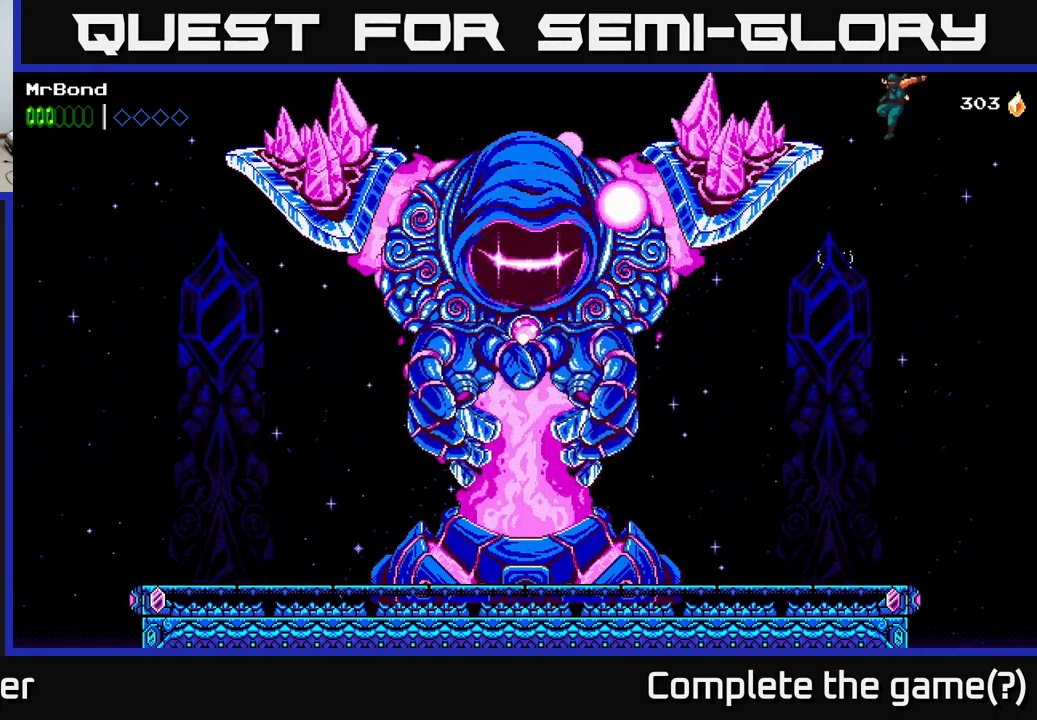
Gameplay with a controller (Xbox layout); each line is a JSON object with the inputs held at the frame after it. "events" lists button and stick changes between this image and that frame as [ms after this image, input, new state], when the widget could be followed in between. Not read: left_stick.
{"buttons": ["A", "DPAD_LEFT"], "right_stick": "center", "events": [[400, "A", "up"], [450, "A", "down"]]}
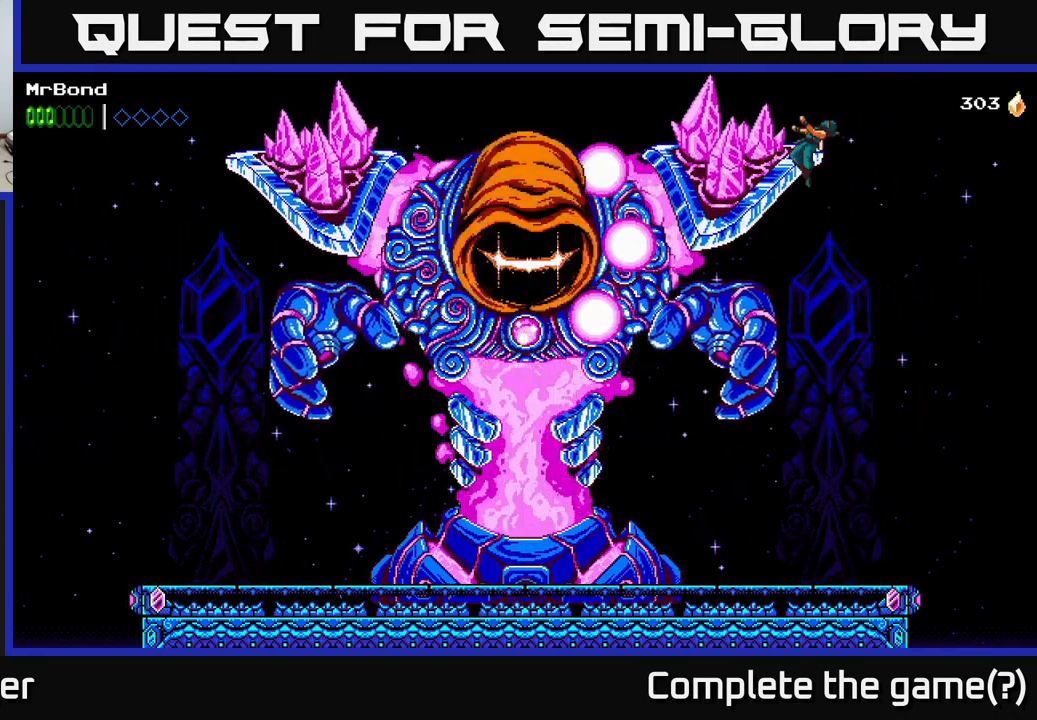
{"buttons": [], "right_stick": "center", "events": [[66, "DPAD_LEFT", "up"], [200, "DPAD_RIGHT", "down"], [416, "A", "up"], [450, "DPAD_RIGHT", "up"]]}
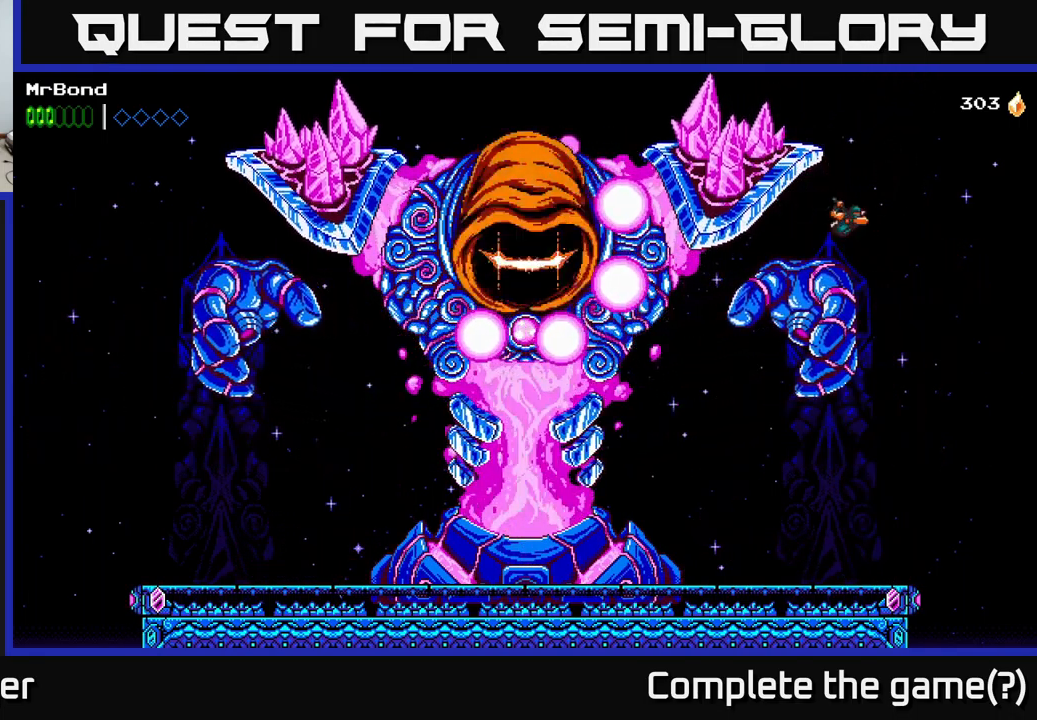
{"buttons": [], "right_stick": "center", "events": [[33, "DPAD_LEFT", "down"], [200, "DPAD_LEFT", "up"]]}
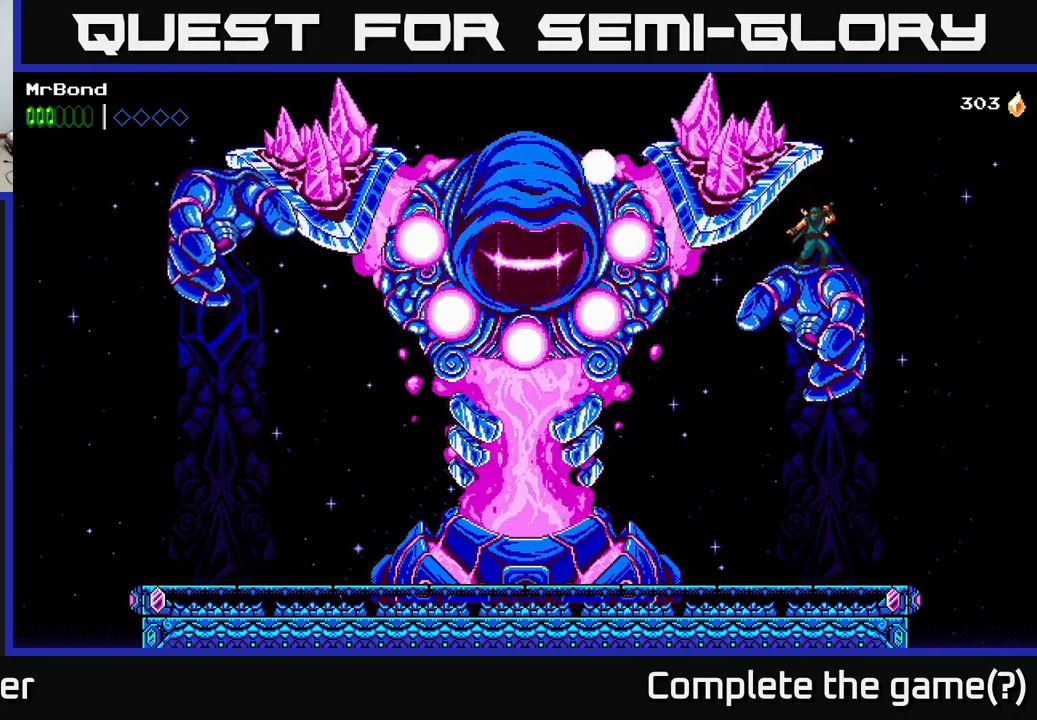
{"buttons": [], "right_stick": "center", "events": []}
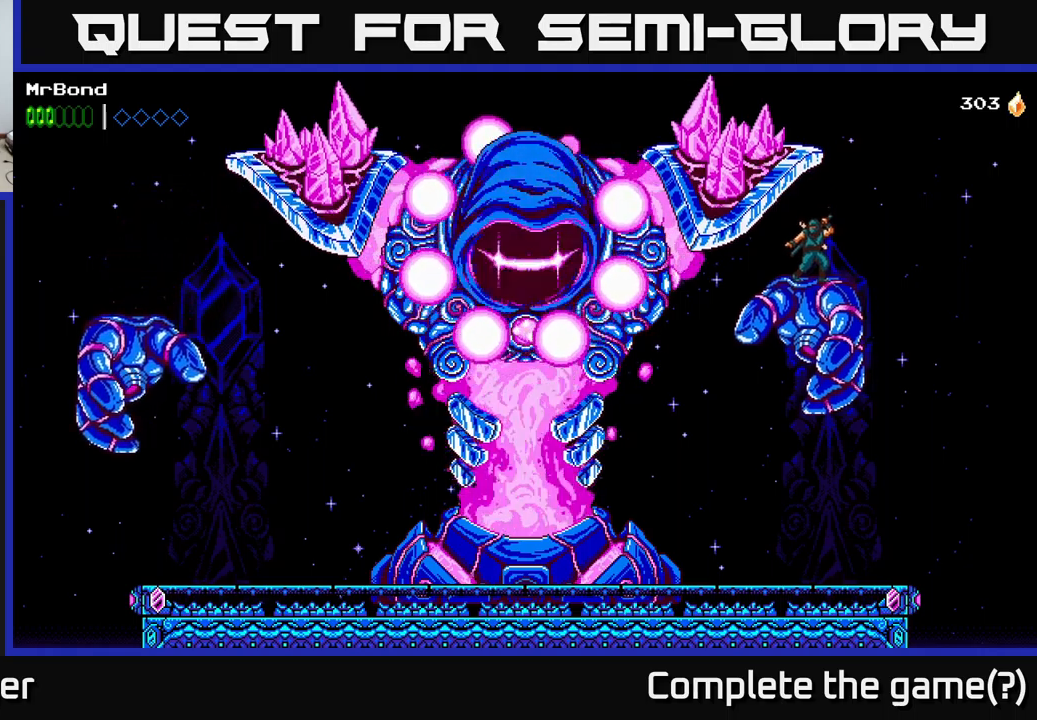
{"buttons": [], "right_stick": "center", "events": []}
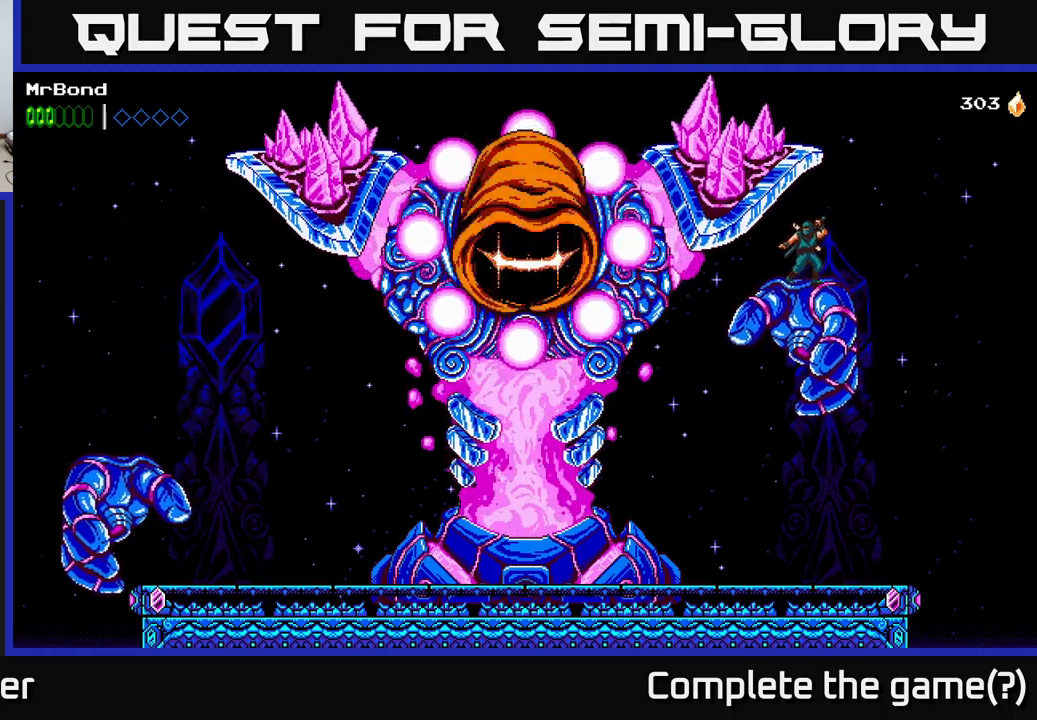
{"buttons": ["A"], "right_stick": "center", "events": [[433, "A", "down"]]}
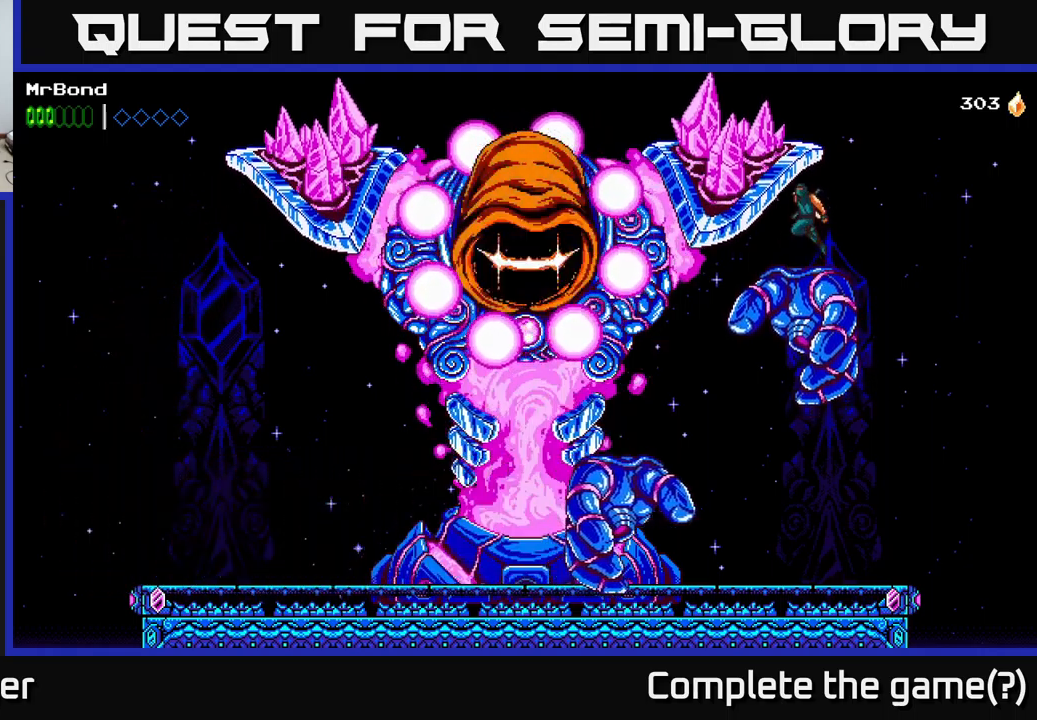
{"buttons": [], "right_stick": "center", "events": [[17, "A", "up"], [33, "DPAD_RIGHT", "down"], [233, "DPAD_RIGHT", "up"]]}
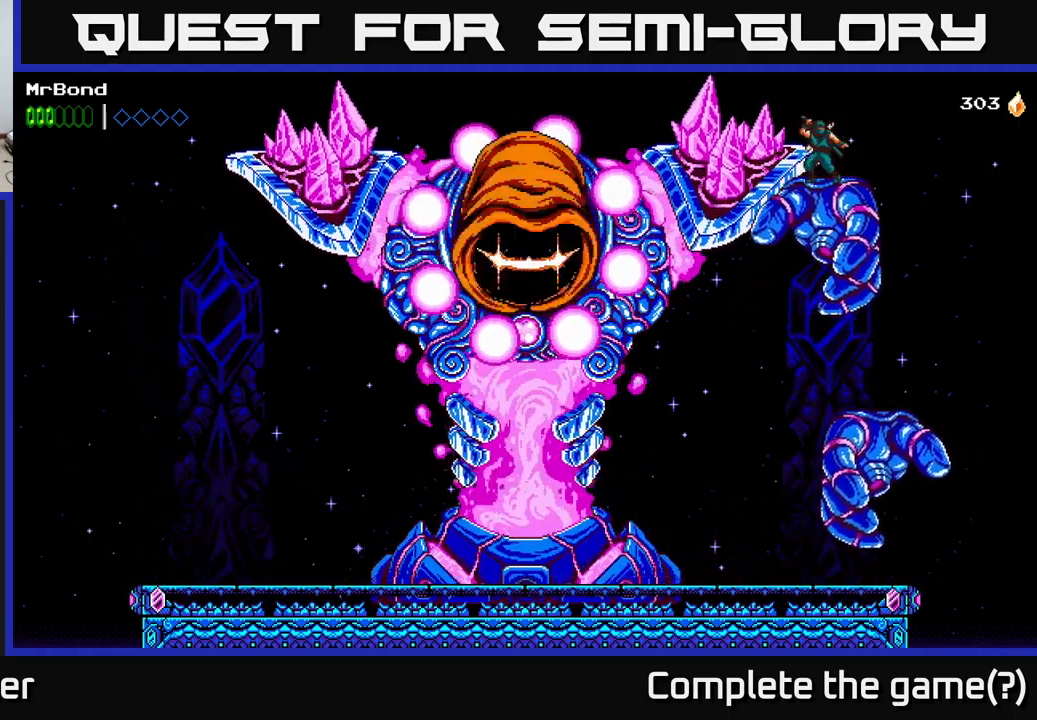
{"buttons": [], "right_stick": "center", "events": []}
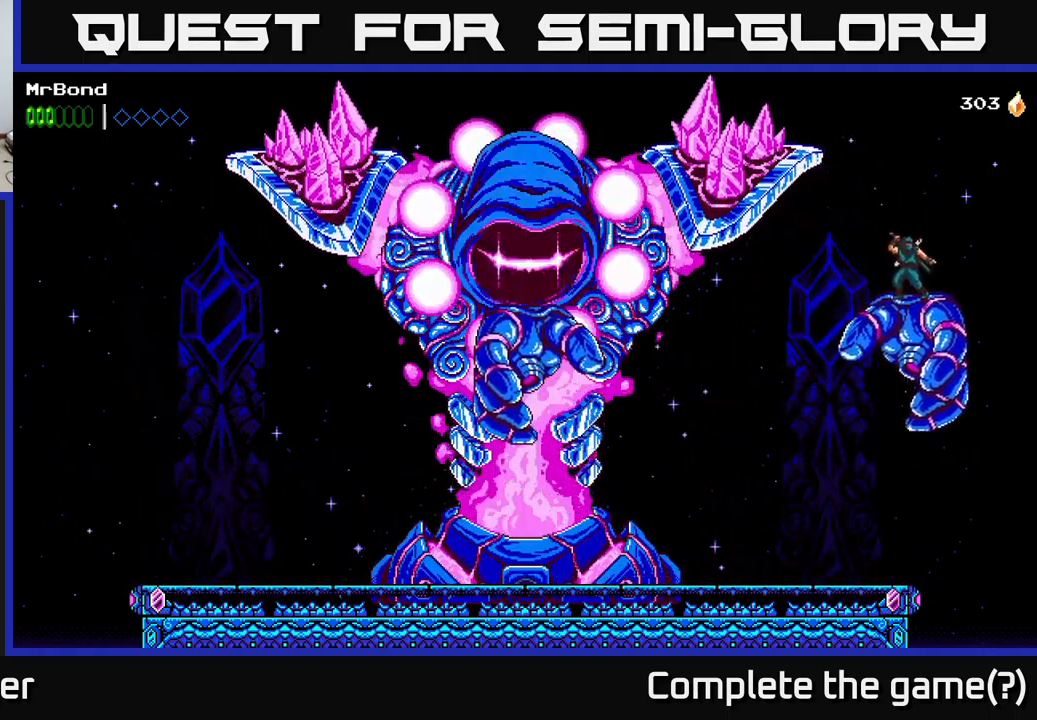
{"buttons": [], "right_stick": "center", "events": []}
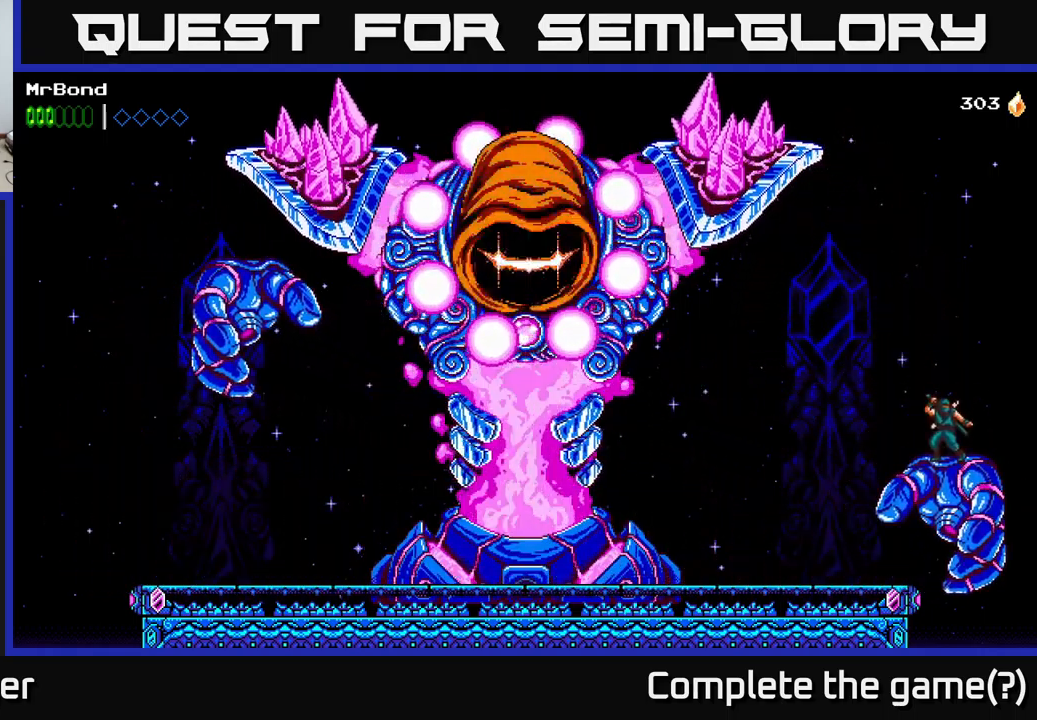
{"buttons": [], "right_stick": "center", "events": []}
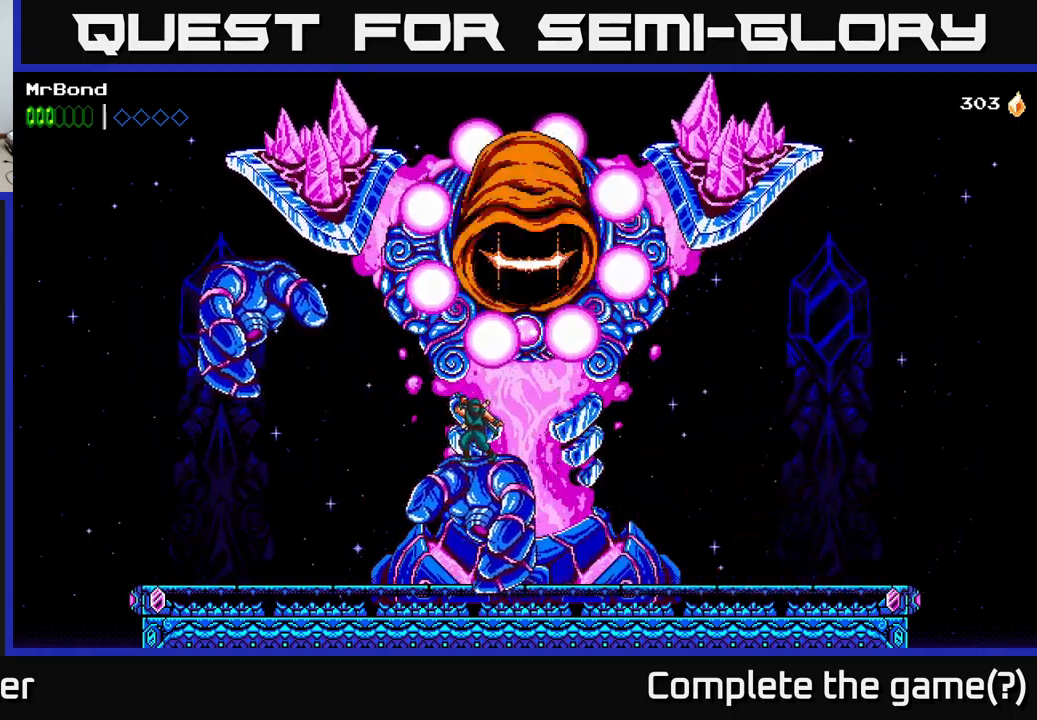
{"buttons": ["A", "DPAD_LEFT"], "right_stick": "center", "events": [[183, "DPAD_LEFT", "down"], [250, "A", "down"]]}
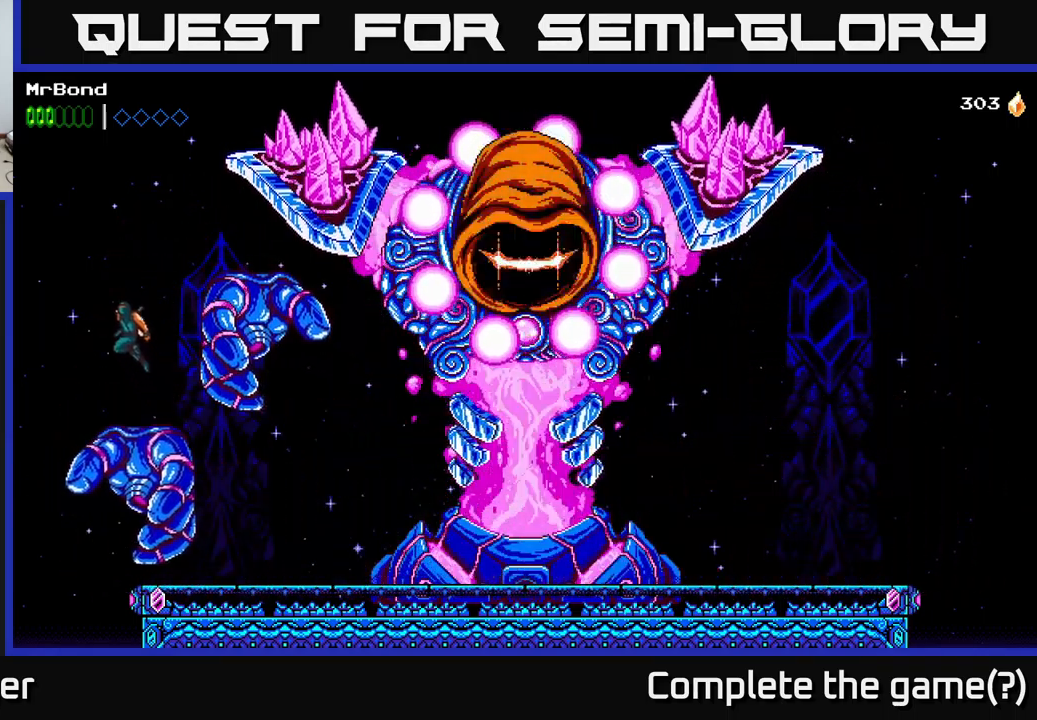
{"buttons": ["DPAD_RIGHT"], "right_stick": "center", "events": [[67, "DPAD_LEFT", "up"], [100, "A", "up"], [100, "DPAD_RIGHT", "down"], [150, "A", "down"], [467, "A", "up"]]}
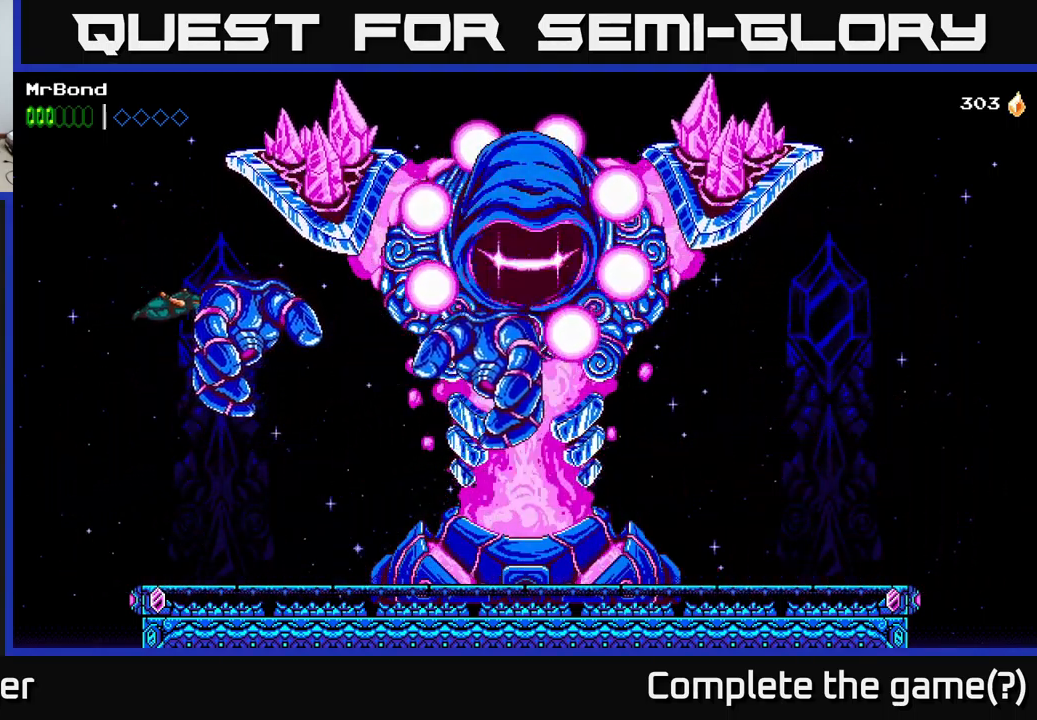
{"buttons": ["DPAD_RIGHT"], "right_stick": "center", "events": [[233, "A", "down"], [500, "A", "up"]]}
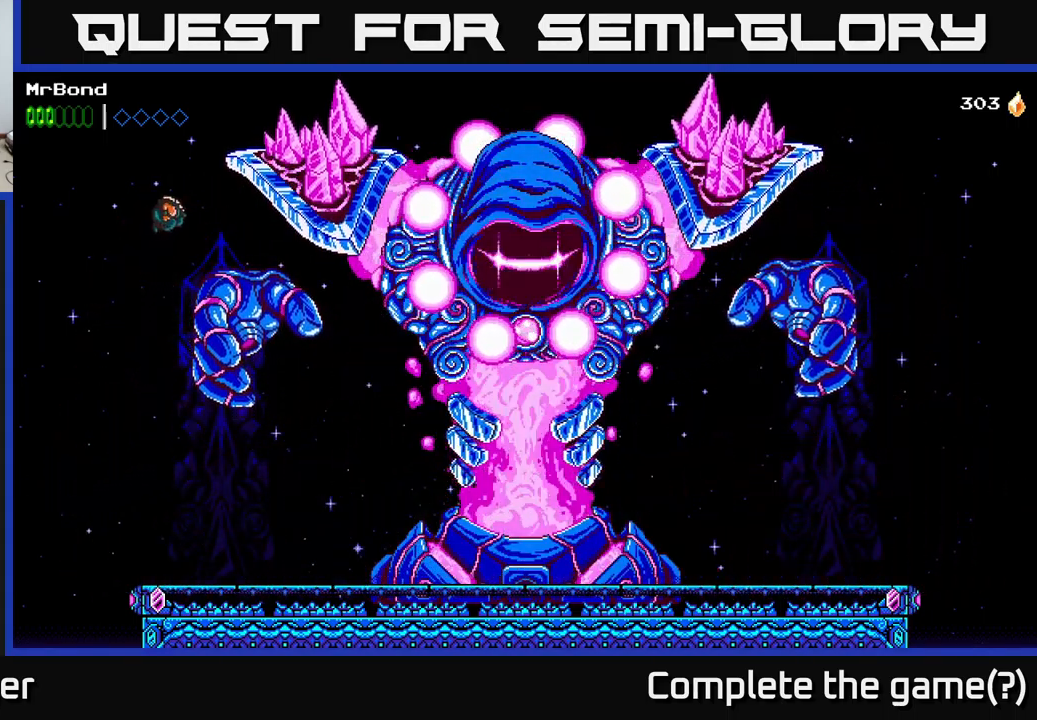
{"buttons": [], "right_stick": "center", "events": [[317, "DPAD_RIGHT", "up"]]}
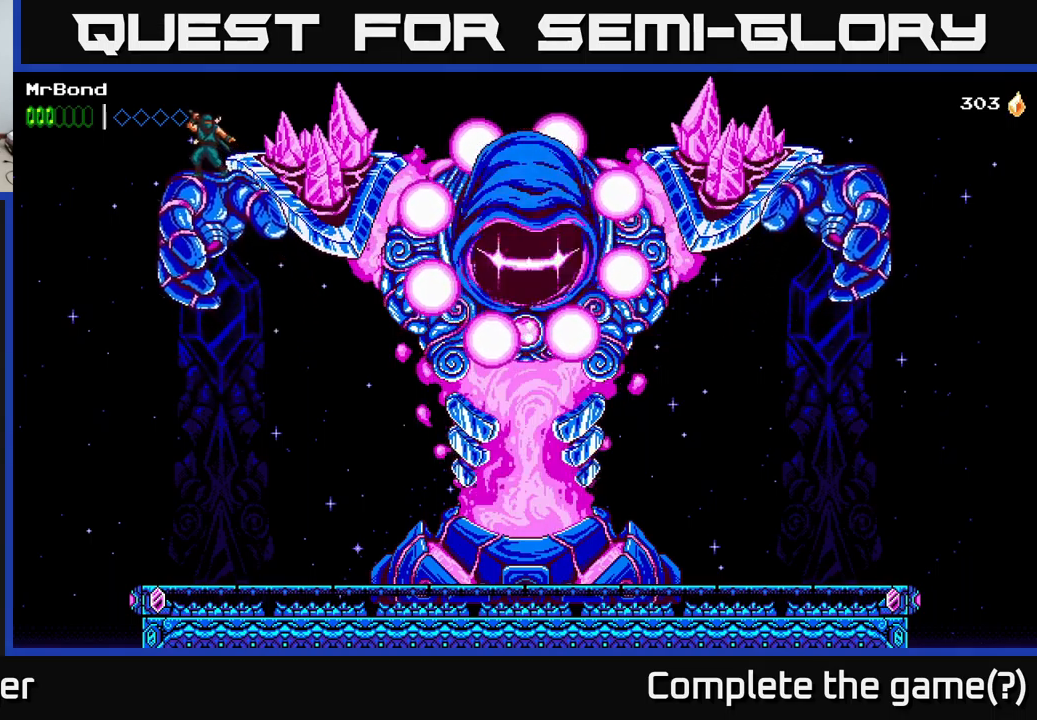
{"buttons": ["DPAD_RIGHT"], "right_stick": "center", "events": [[500, "DPAD_RIGHT", "down"]]}
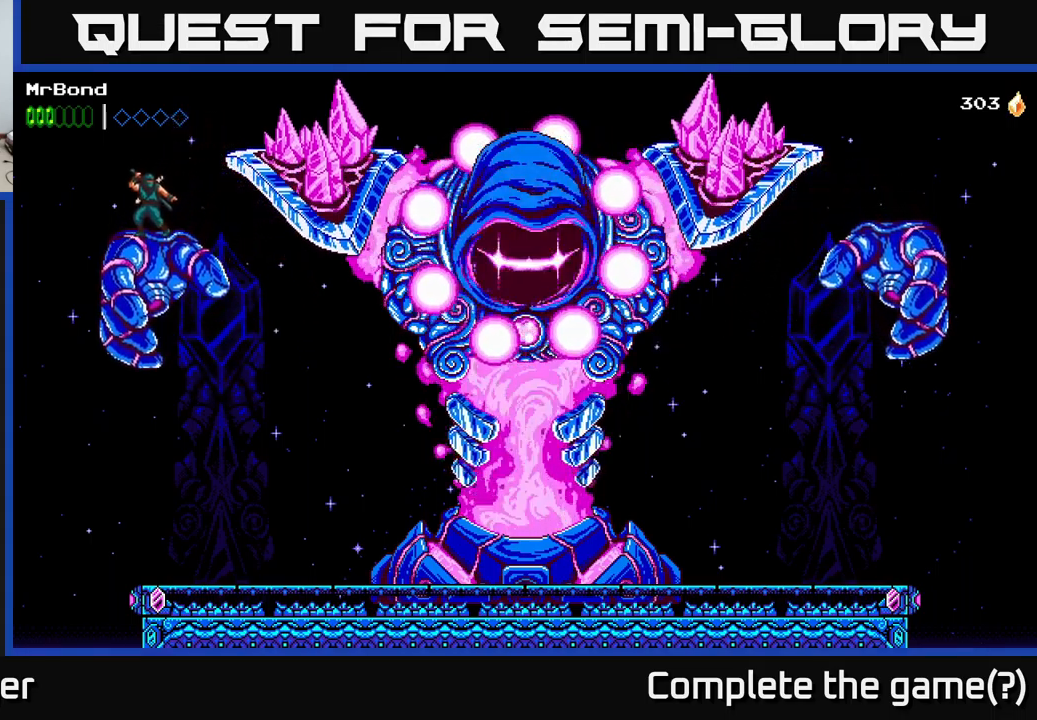
{"buttons": [], "right_stick": "center", "events": [[67, "DPAD_RIGHT", "up"]]}
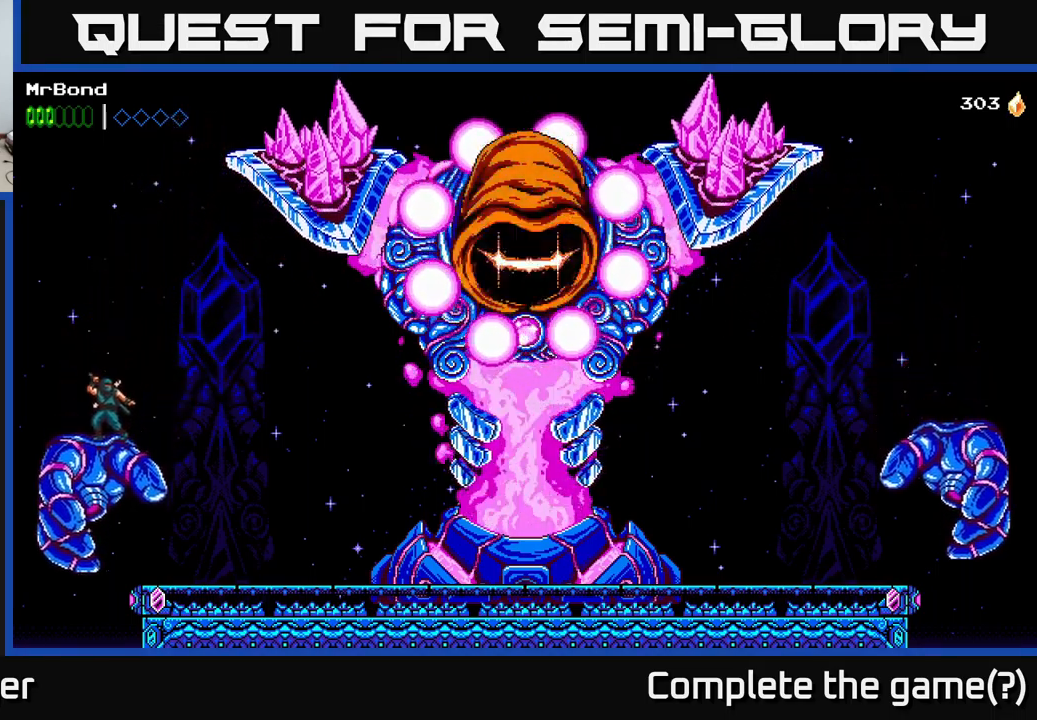
{"buttons": [], "right_stick": "center", "events": []}
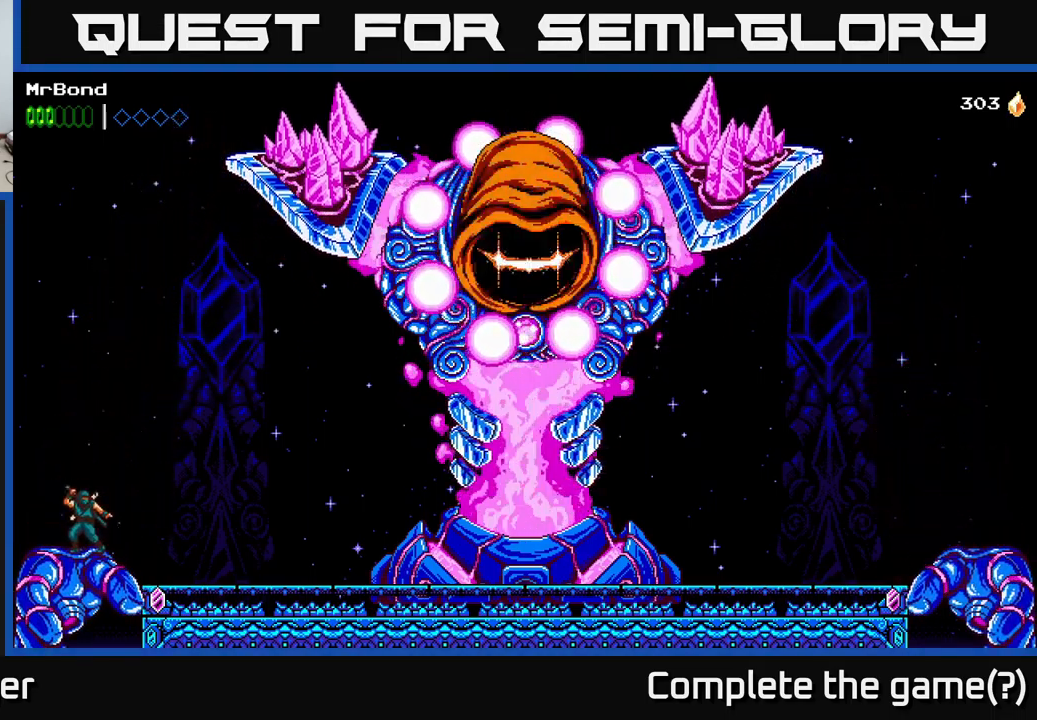
{"buttons": [], "right_stick": "center", "events": []}
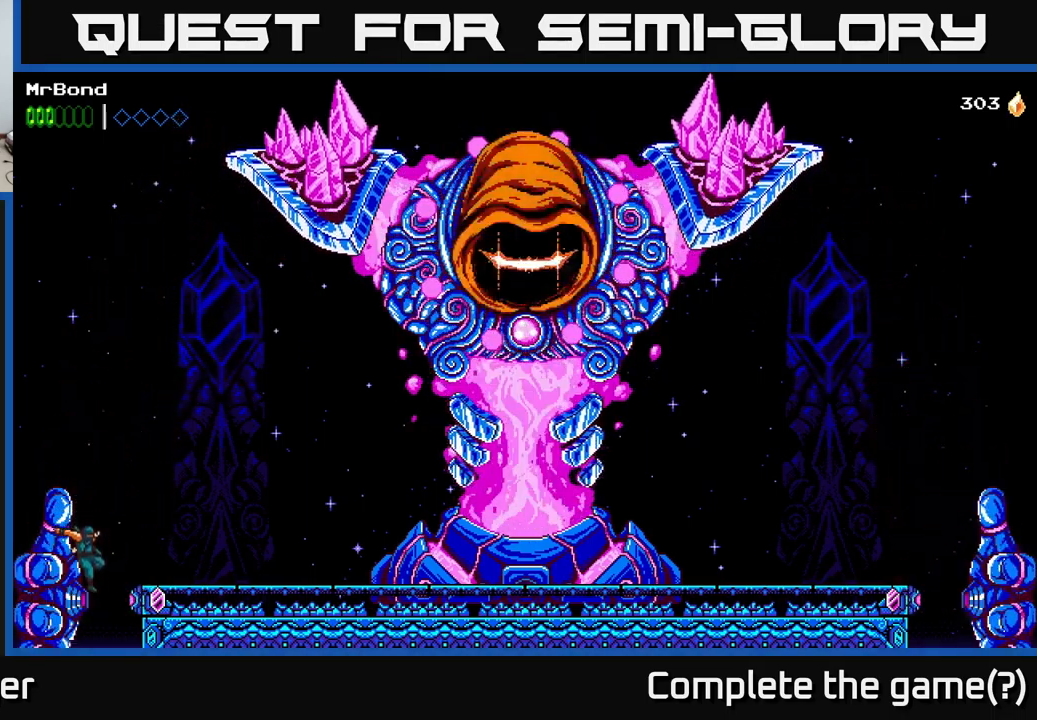
{"buttons": ["A", "DPAD_RIGHT"], "right_stick": "center", "events": [[184, "A", "down"], [200, "DPAD_RIGHT", "down"]]}
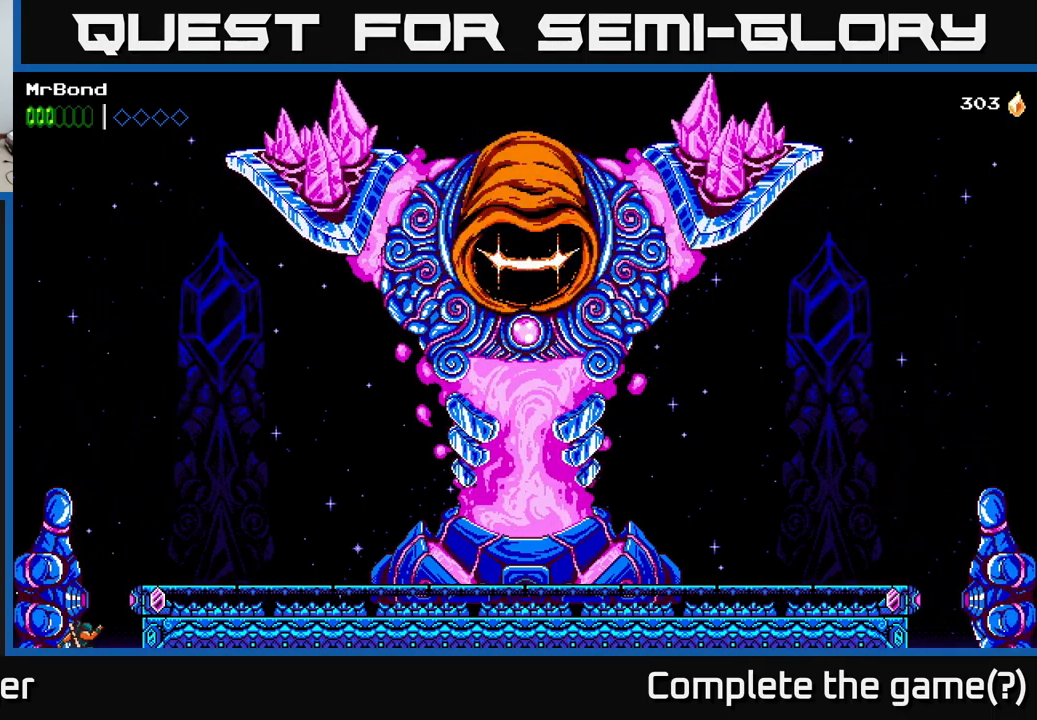
{"buttons": [], "right_stick": "center", "events": [[67, "A", "up"], [150, "DPAD_RIGHT", "up"]]}
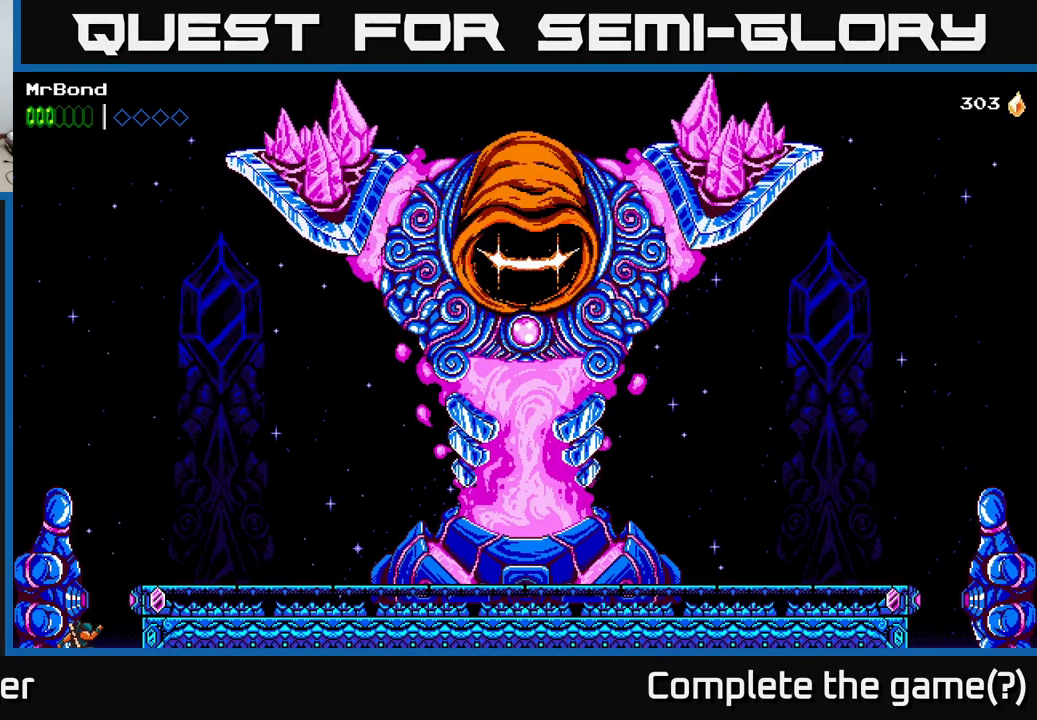
{"buttons": [], "right_stick": "center", "events": []}
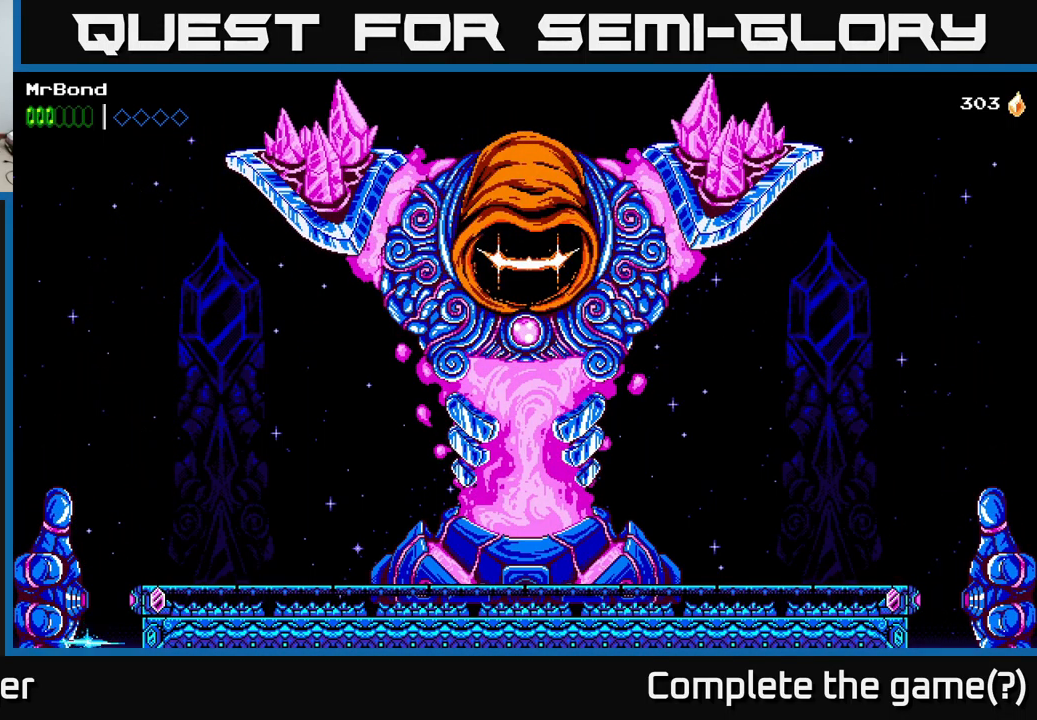
{"buttons": [], "right_stick": "center", "events": []}
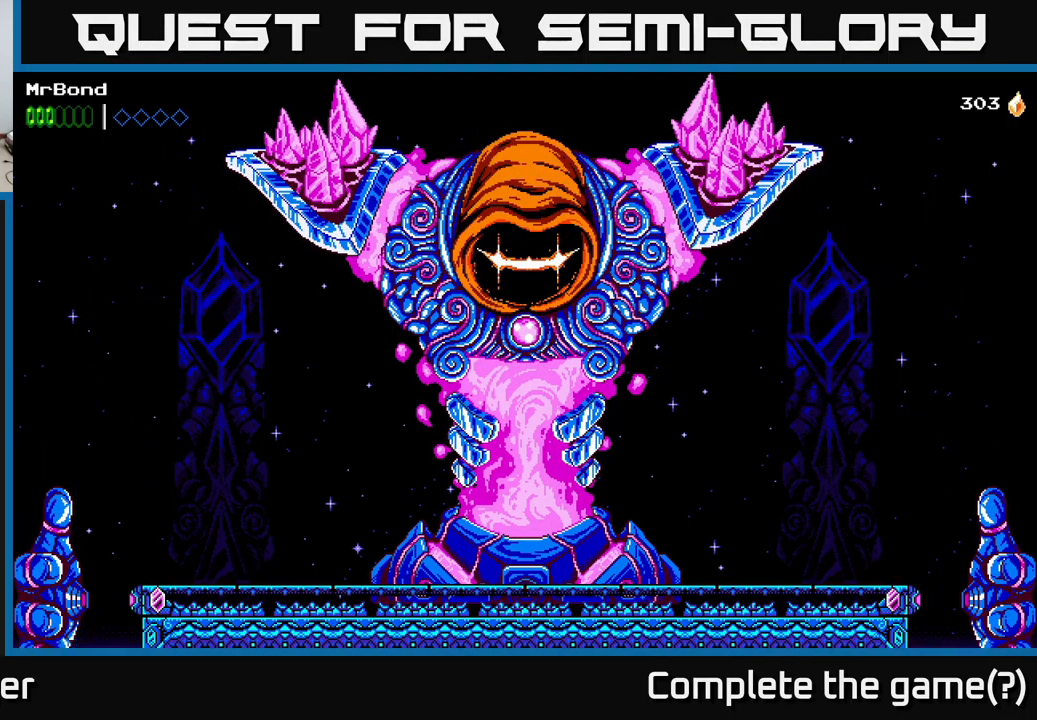
{"buttons": [], "right_stick": "center", "events": []}
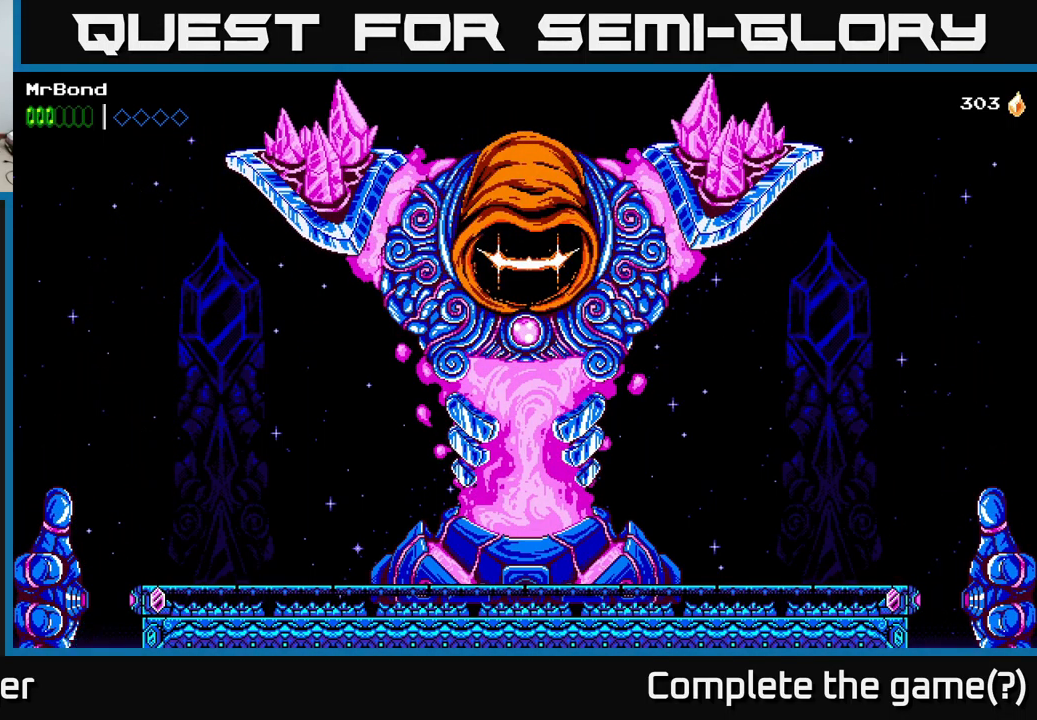
{"buttons": [], "right_stick": "center", "events": []}
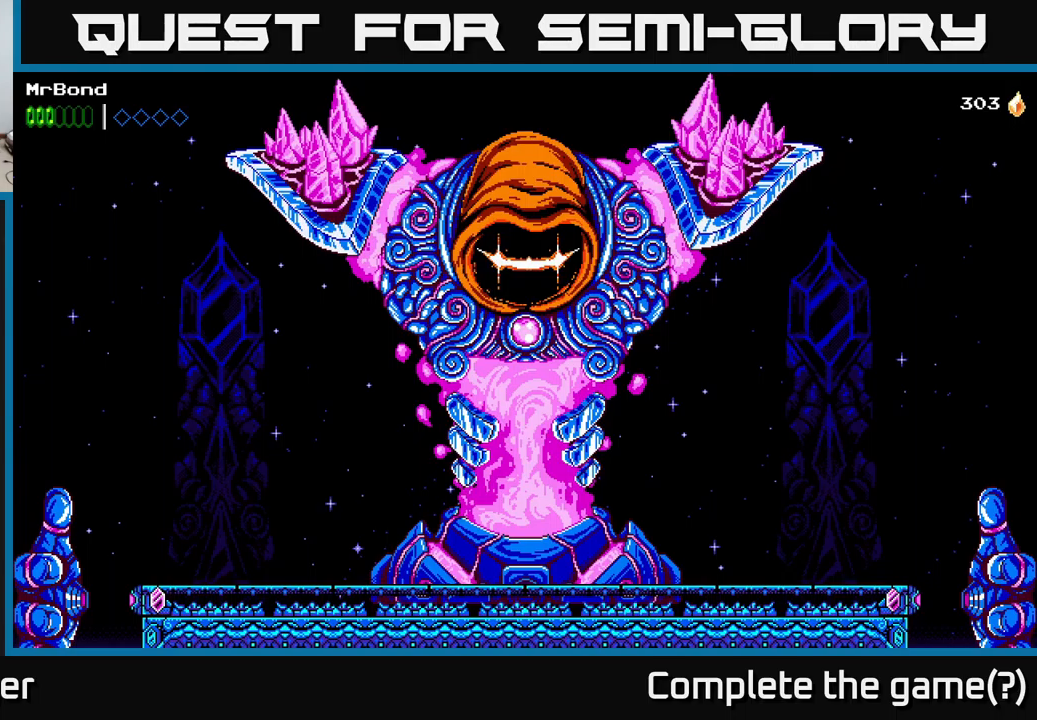
{"buttons": [], "right_stick": "center", "events": []}
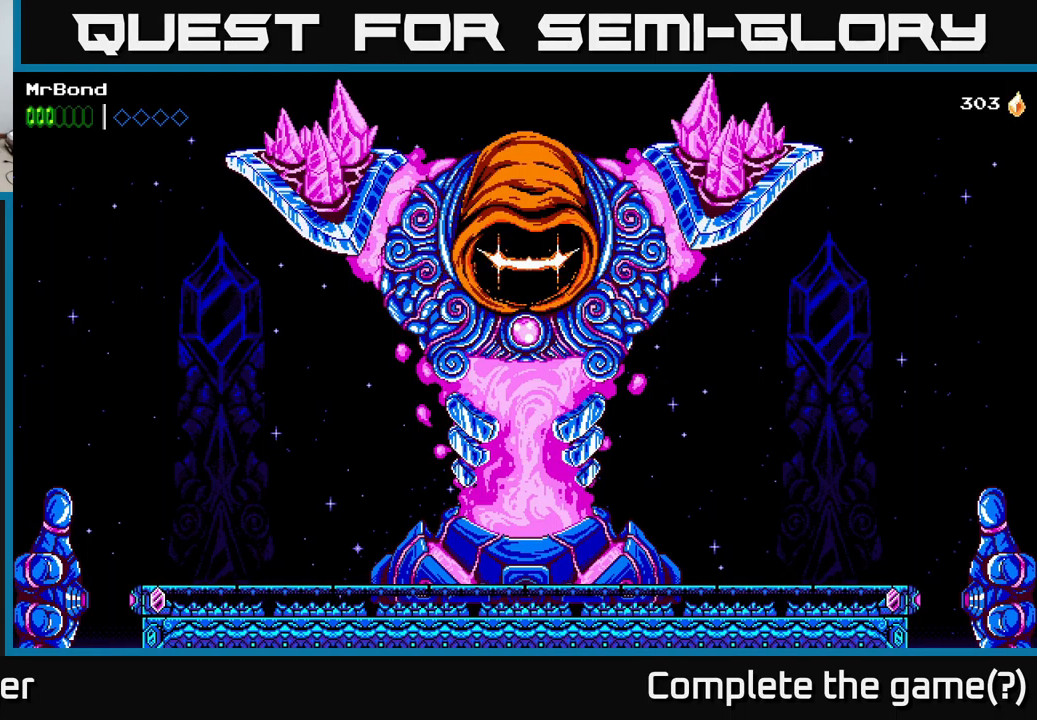
{"buttons": [], "right_stick": "center", "events": []}
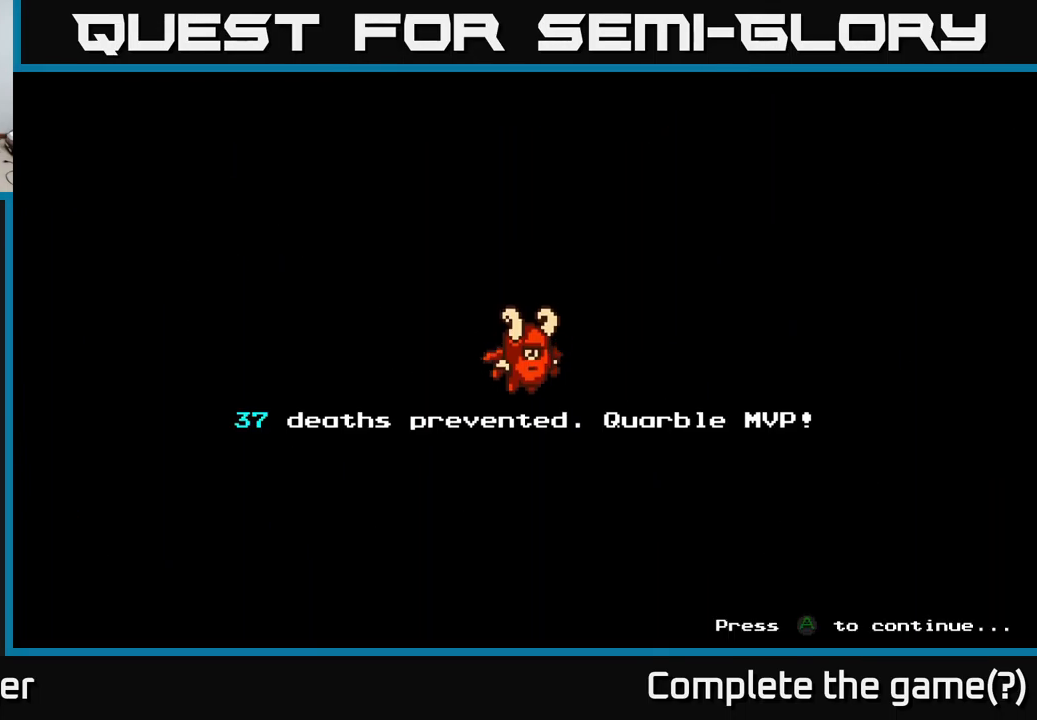
{"buttons": [], "right_stick": "center", "events": []}
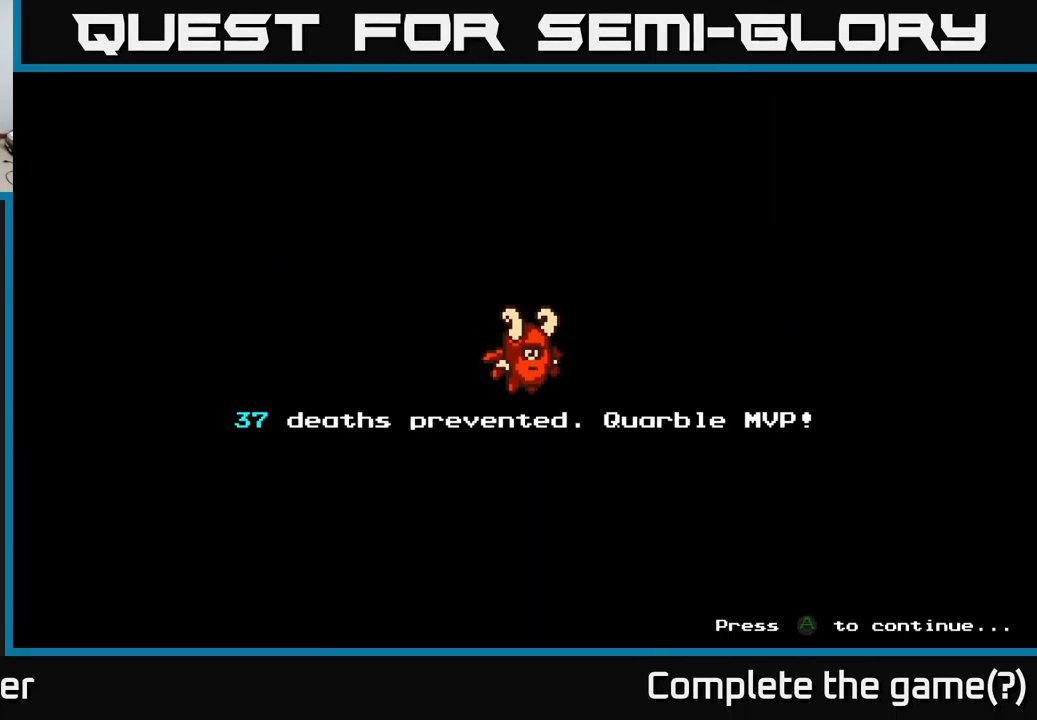
{"buttons": [], "right_stick": "center", "events": []}
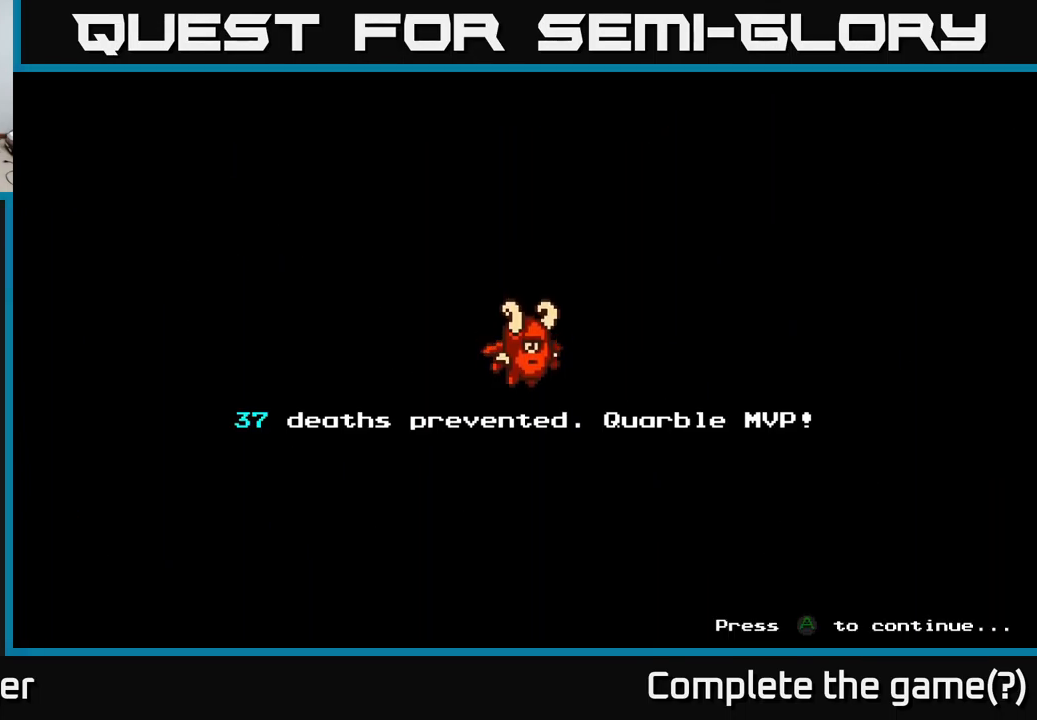
{"buttons": ["A"], "right_stick": "center", "events": [[483, "A", "down"]]}
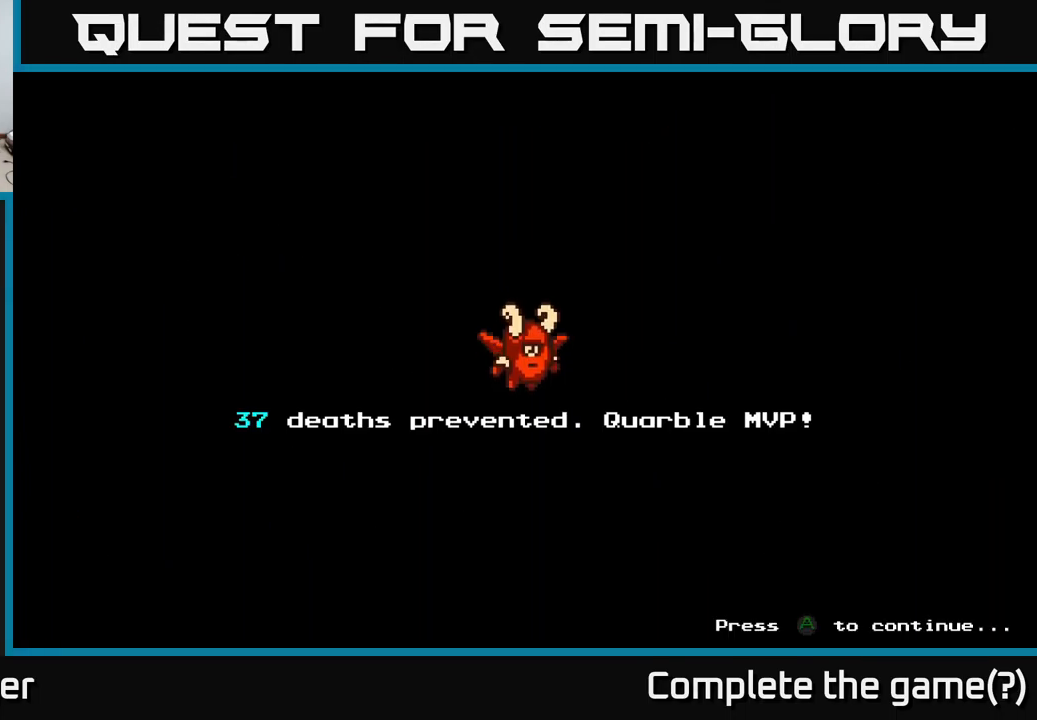
{"buttons": [], "right_stick": "center", "events": [[116, "A", "up"]]}
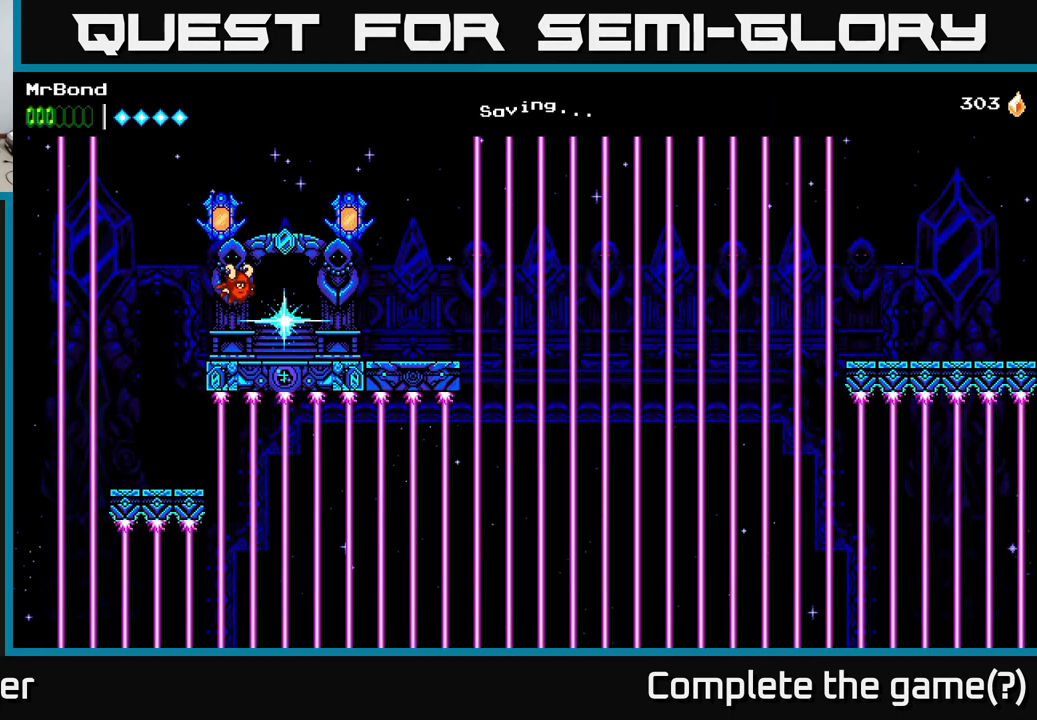
{"buttons": [], "right_stick": "center", "events": [[333, "START", "down"], [483, "START", "up"]]}